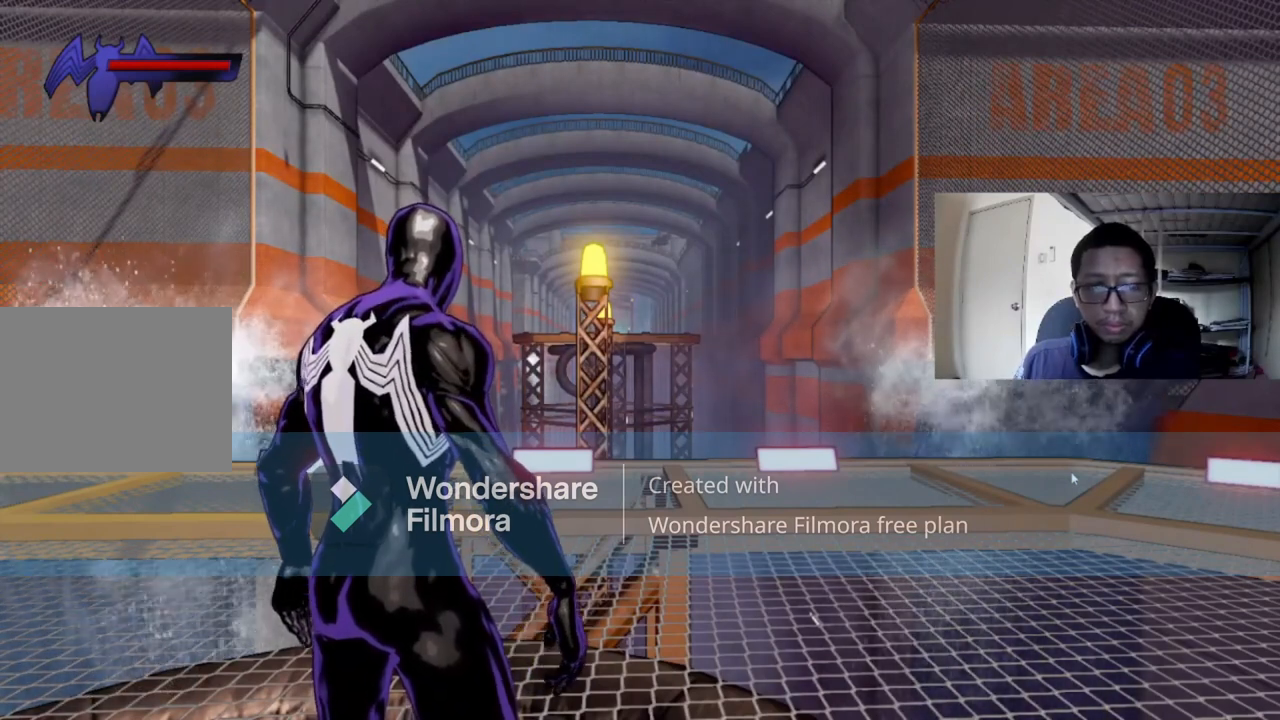
Gameplay with a controller (Xbox layout); each line is a JSON object with the inputs held at the frame after it. "events" lists button and stick changes between this image and that frame as [ms after this image, input, new state], when the widget could be followed in between.
{"buttons": [], "left_stick": "center", "right_stick": "center", "events": []}
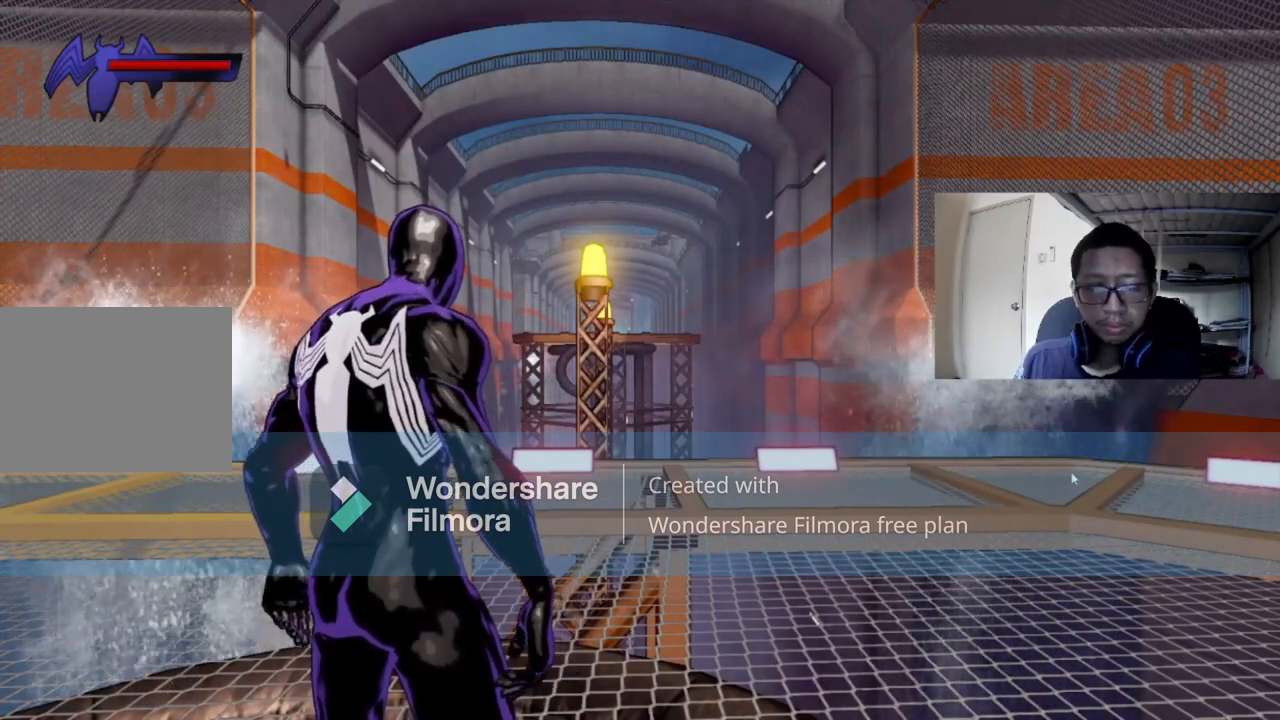
{"buttons": [], "left_stick": "center", "right_stick": "center", "events": []}
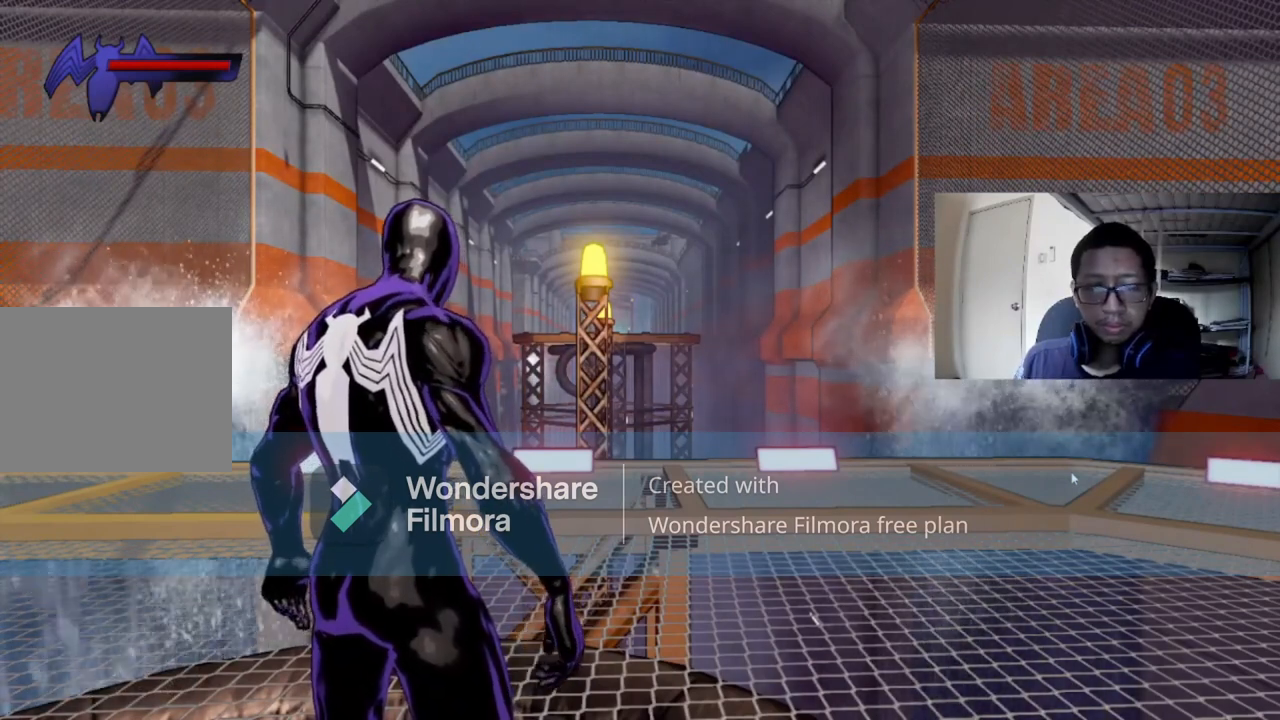
{"buttons": [], "left_stick": "center", "right_stick": "center", "events": []}
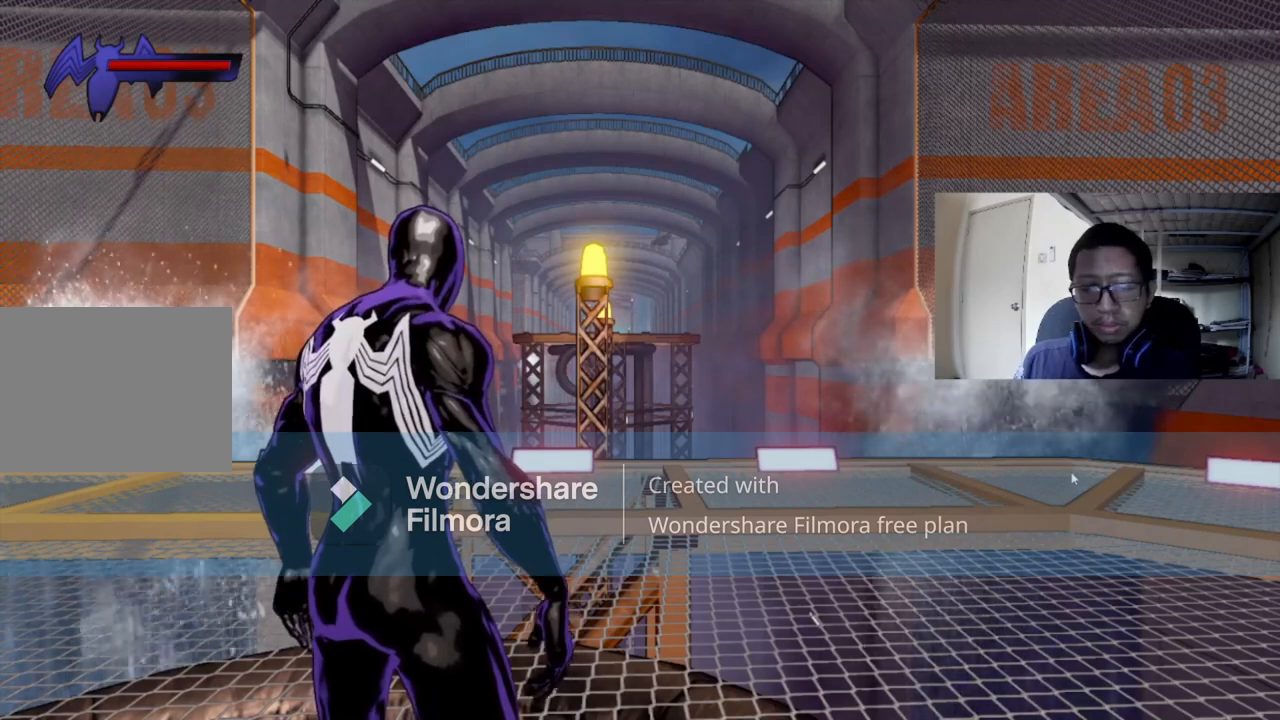
{"buttons": [], "left_stick": "center", "right_stick": "center", "events": []}
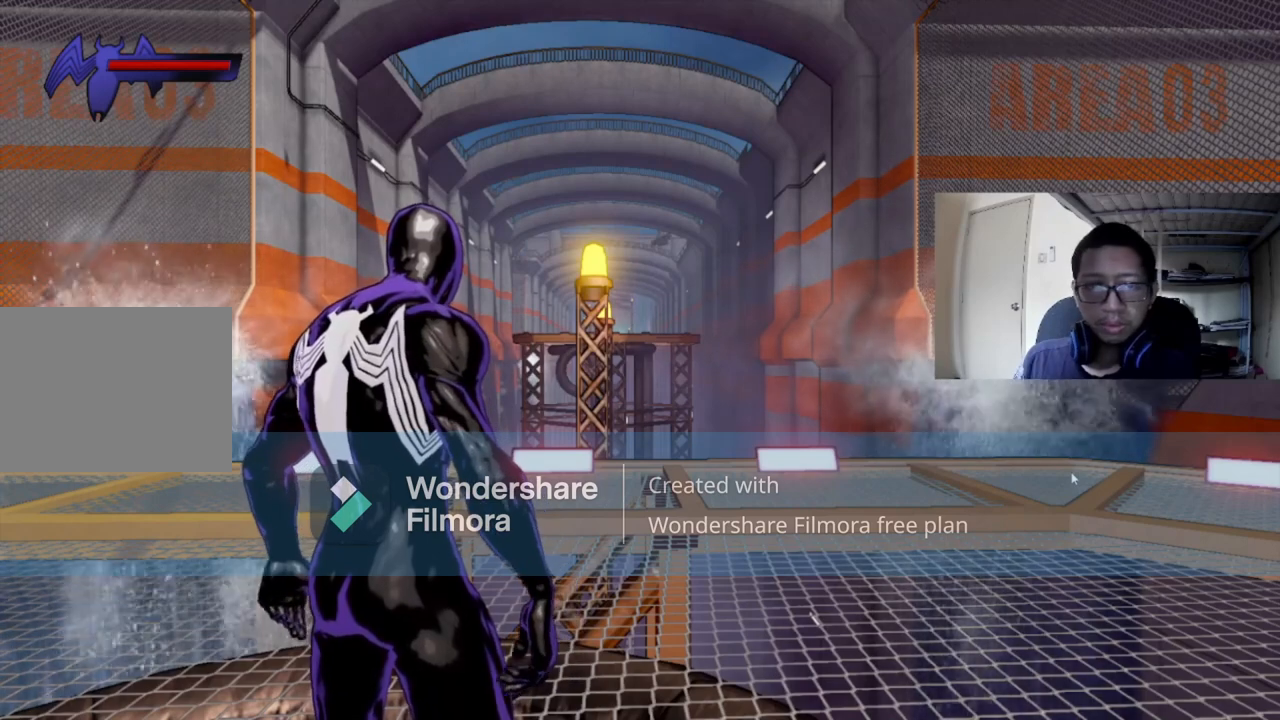
{"buttons": [], "left_stick": "center", "right_stick": "center", "events": []}
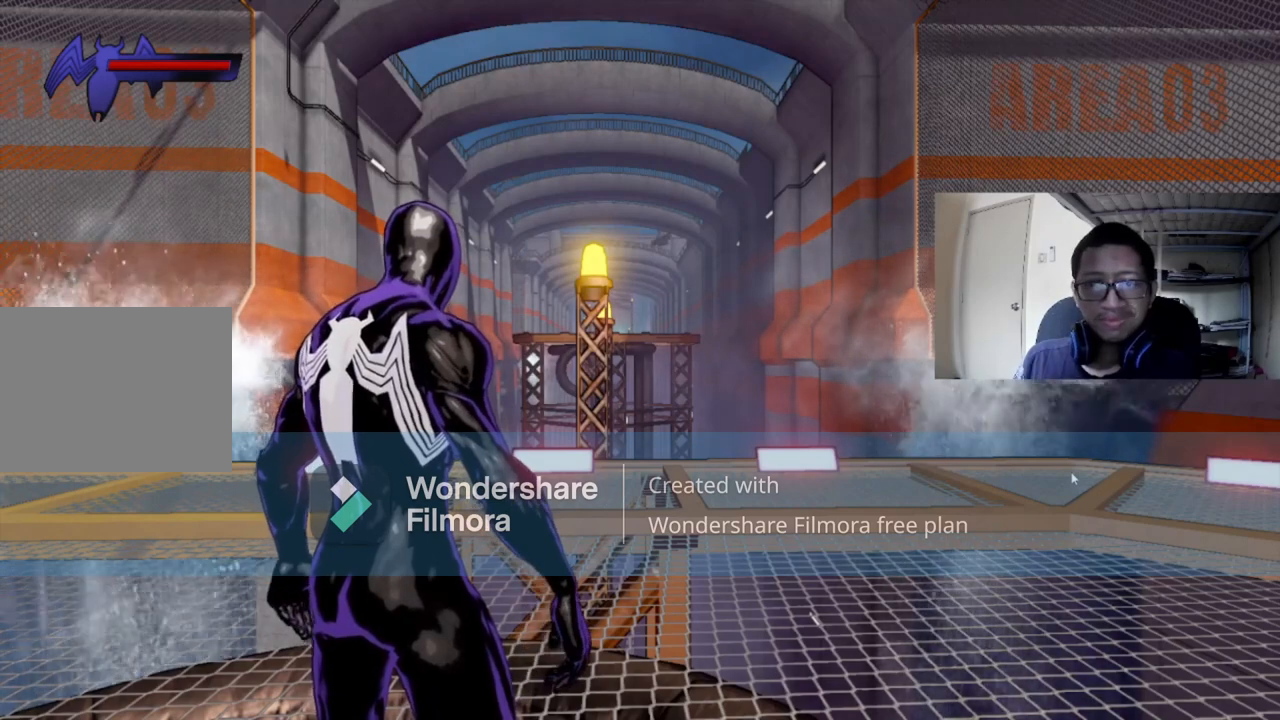
{"buttons": [], "left_stick": "center", "right_stick": "center", "events": []}
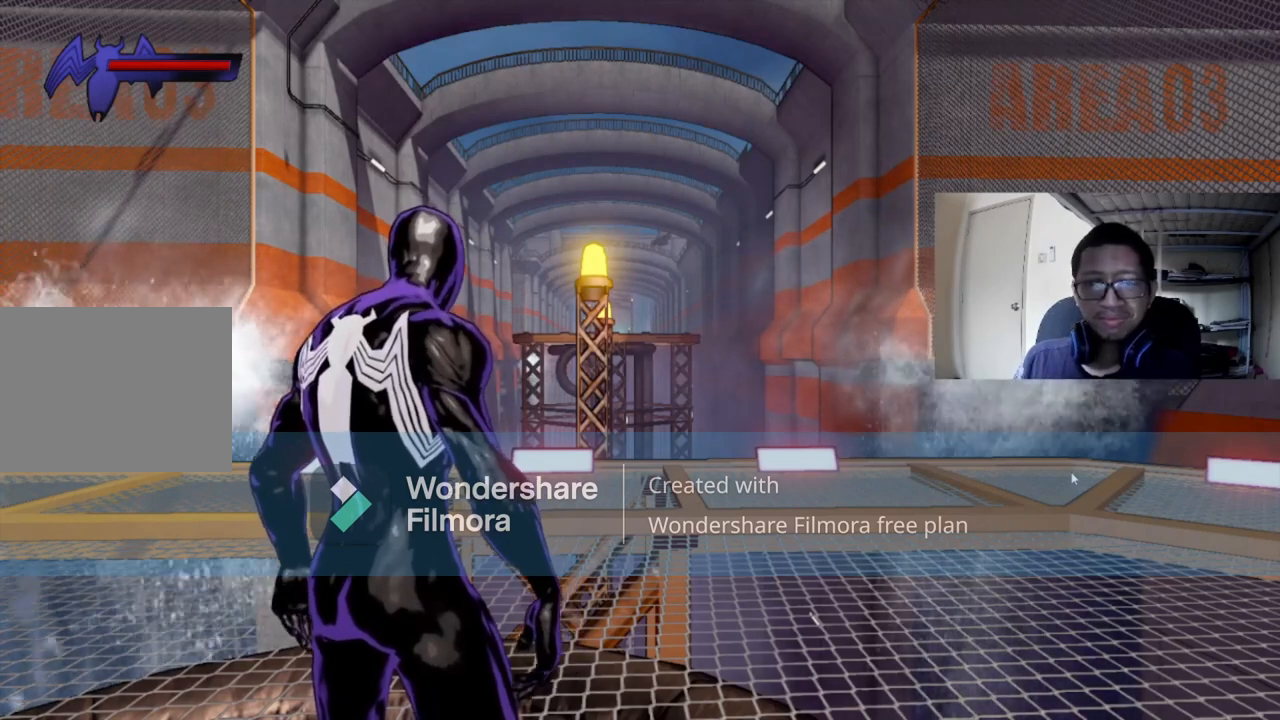
{"buttons": [], "left_stick": "center", "right_stick": "center", "events": []}
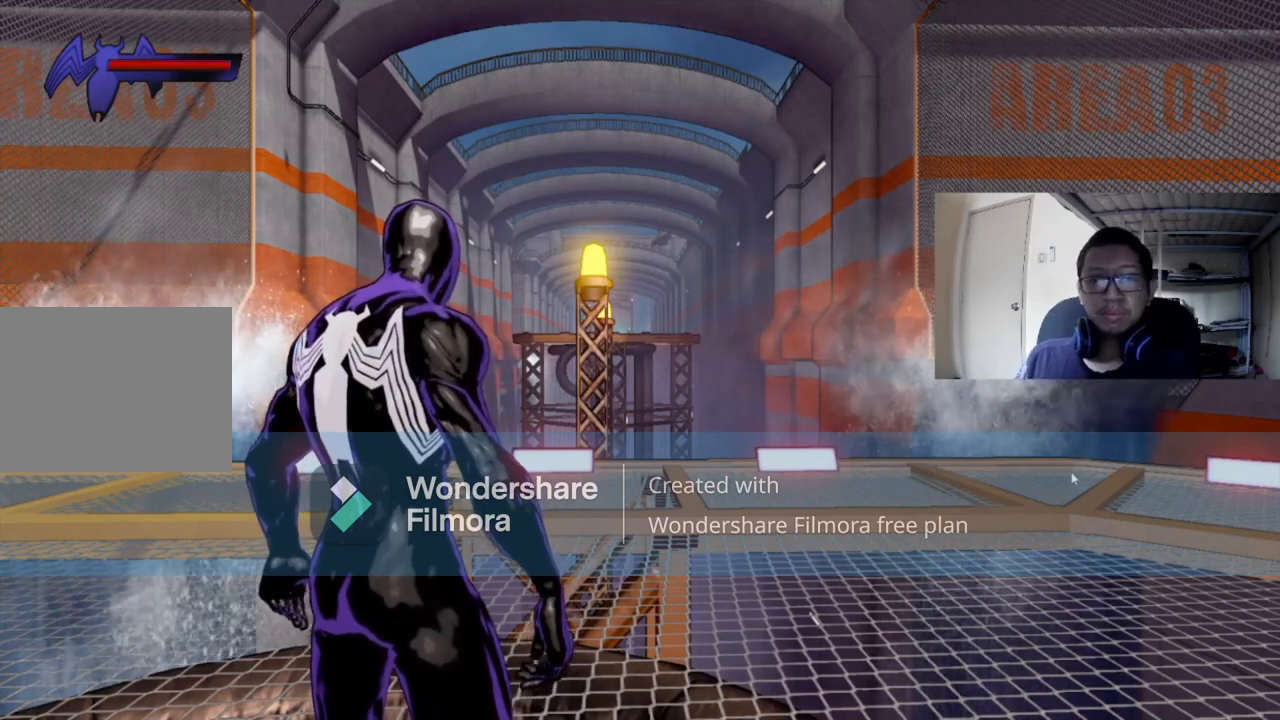
{"buttons": [], "left_stick": "center", "right_stick": "center", "events": []}
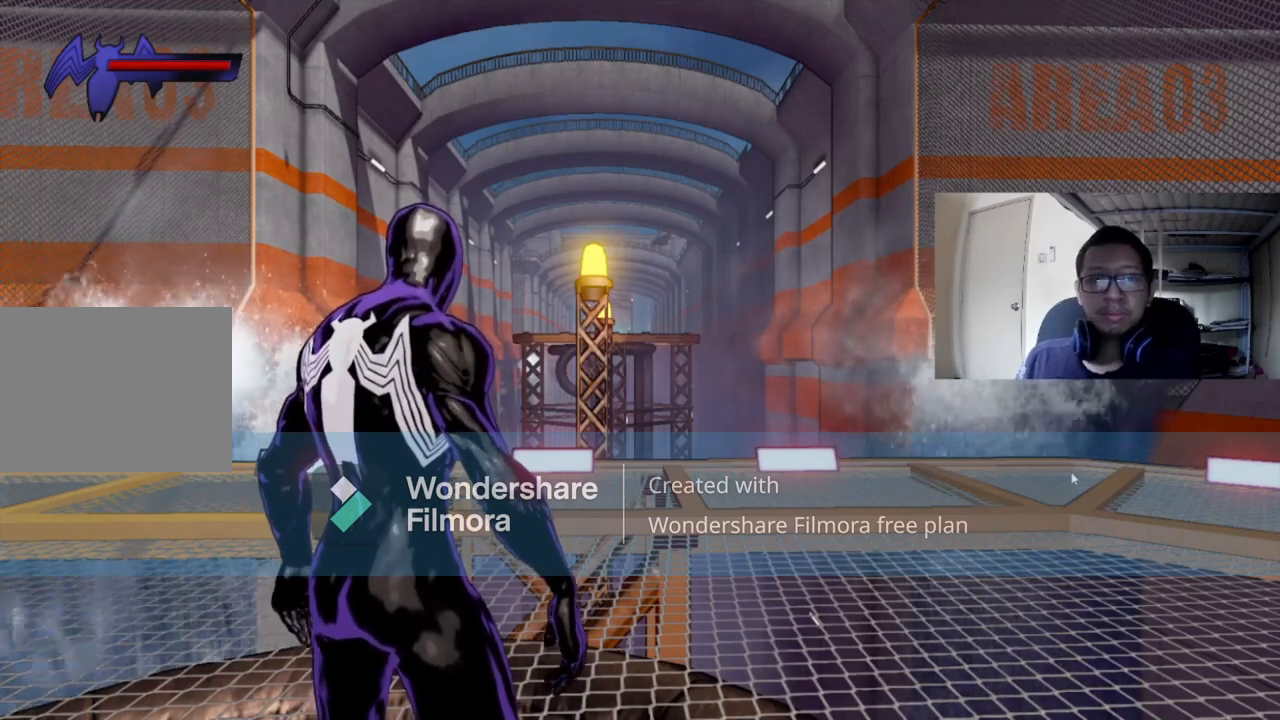
{"buttons": [], "left_stick": "center", "right_stick": "center", "events": []}
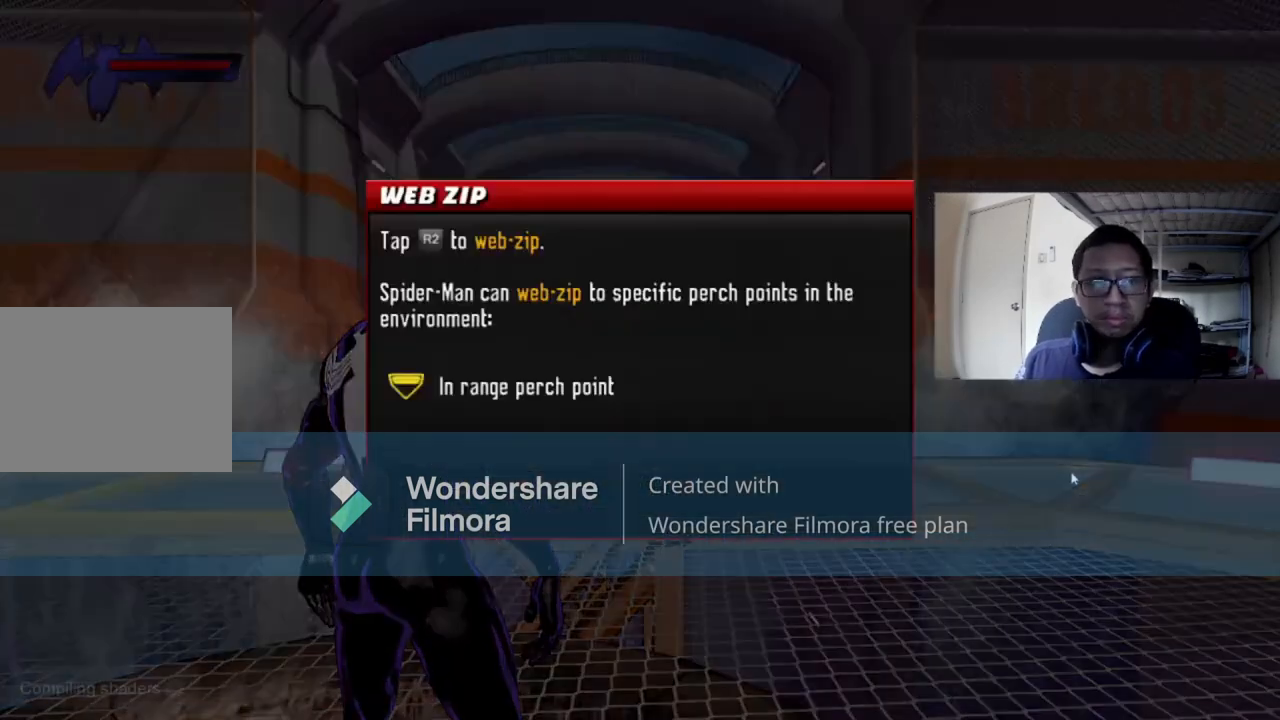
{"buttons": ["R2"], "left_stick": "up", "right_stick": "center", "events": [[80, "left_stick", "up"], [320, "R2", "down"]]}
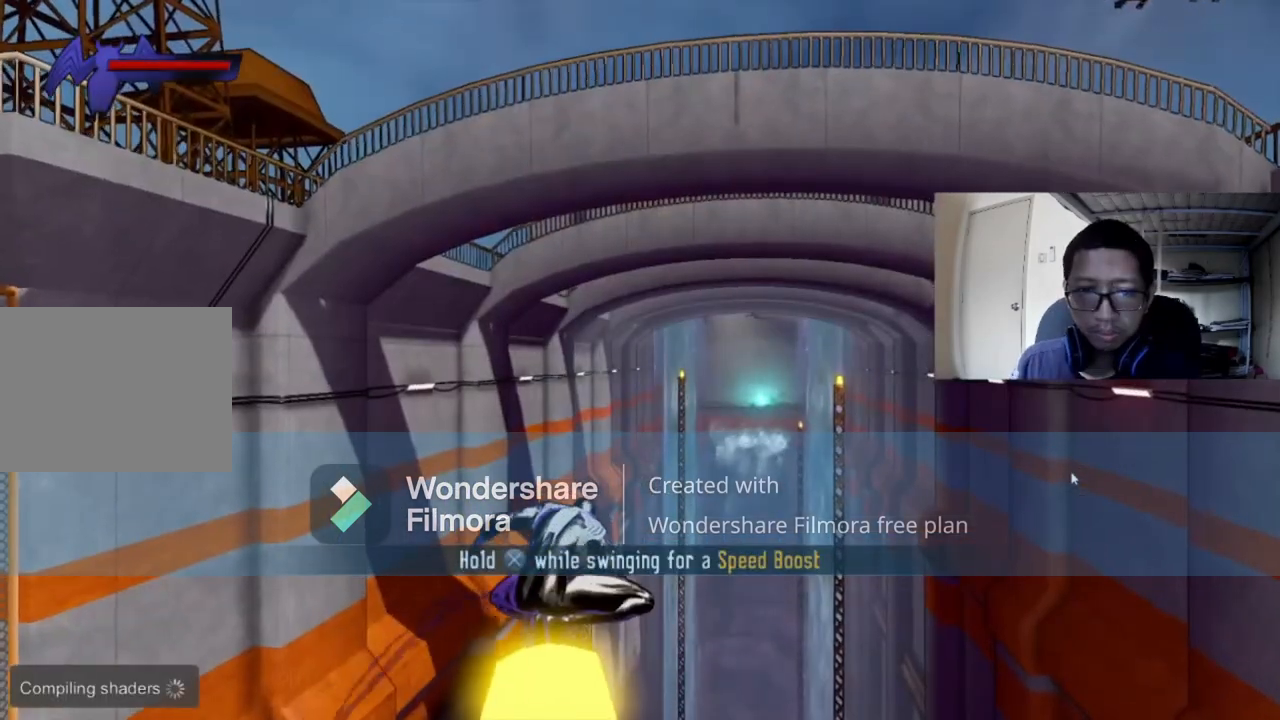
{"buttons": ["R2"], "left_stick": "up", "right_stick": "center", "events": [[320, "A", "down"], [480, "A", "up"]]}
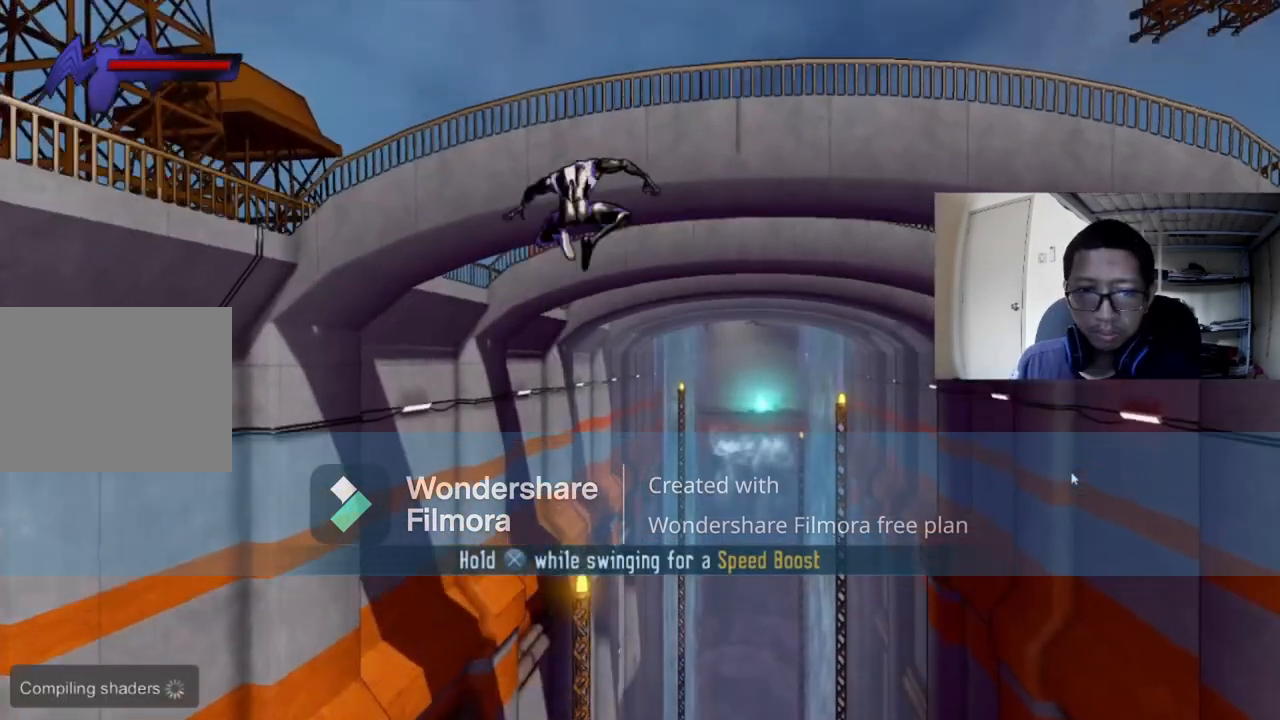
{"buttons": ["R2"], "left_stick": "up", "right_stick": "center", "events": []}
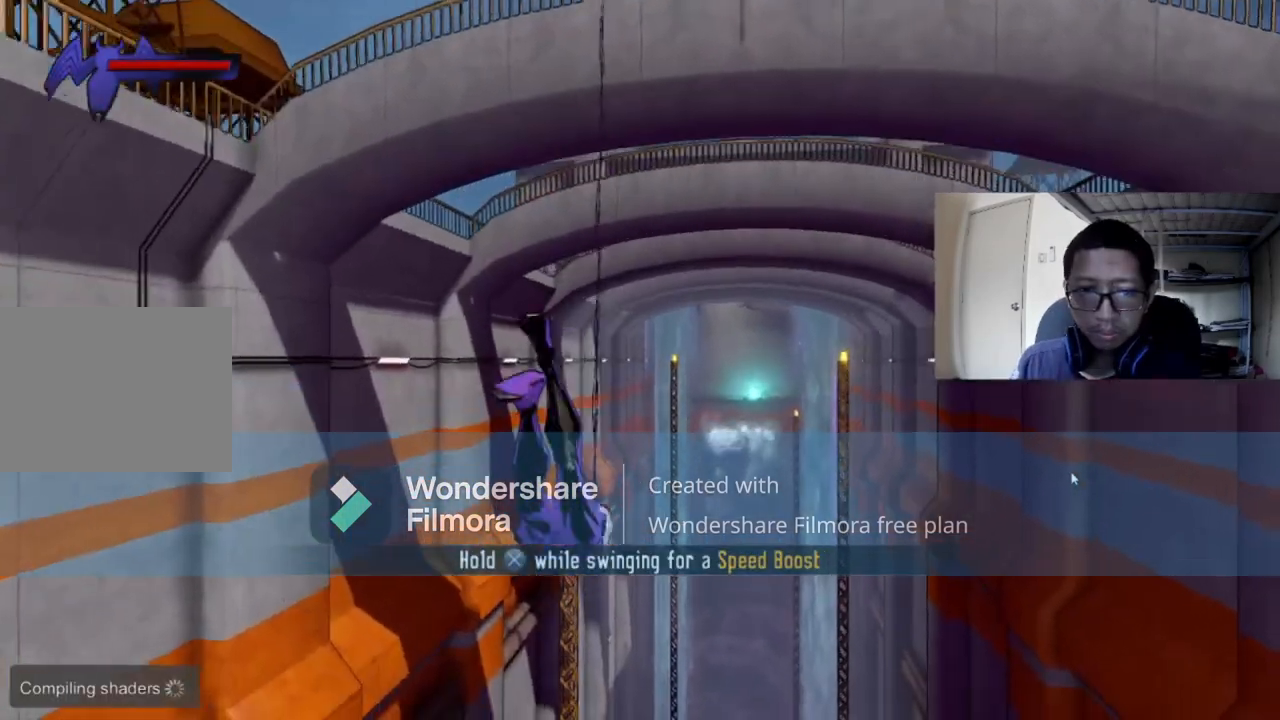
{"buttons": ["R2"], "left_stick": "up", "right_stick": "center", "events": []}
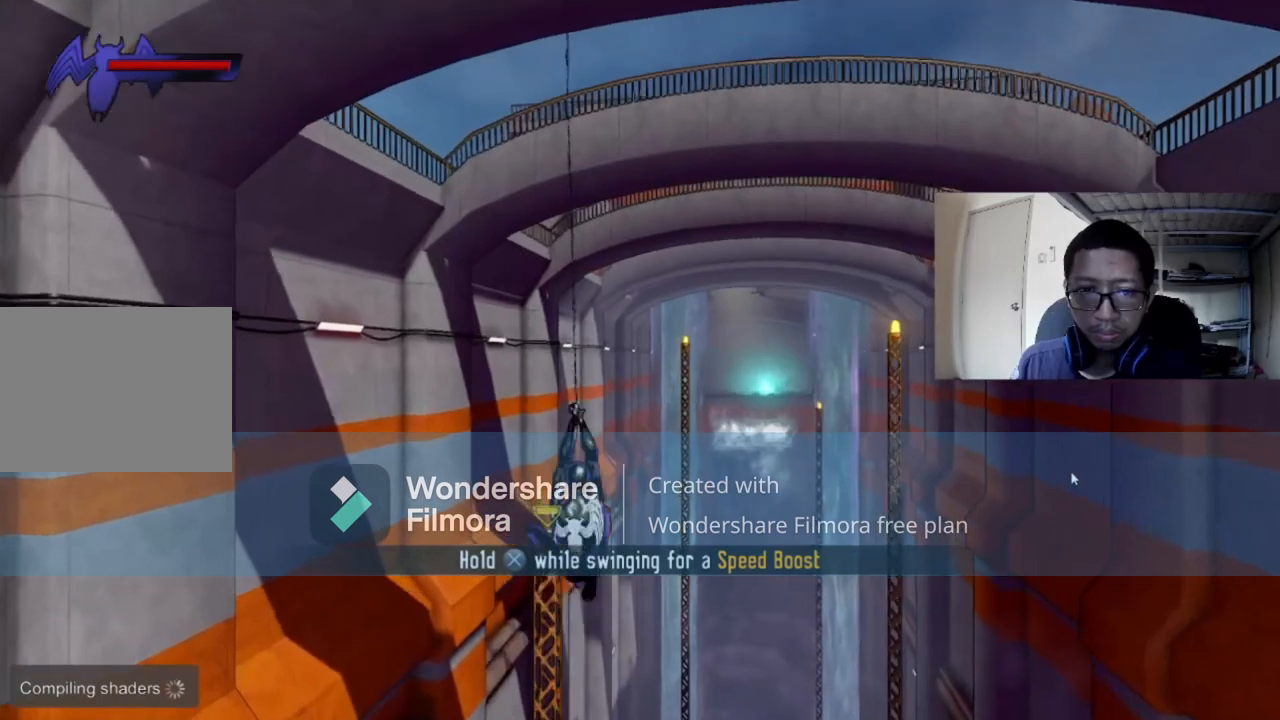
{"buttons": [], "left_stick": "up", "right_stick": "down", "events": [[240, "R2", "up"], [400, "right_stick", "down"]]}
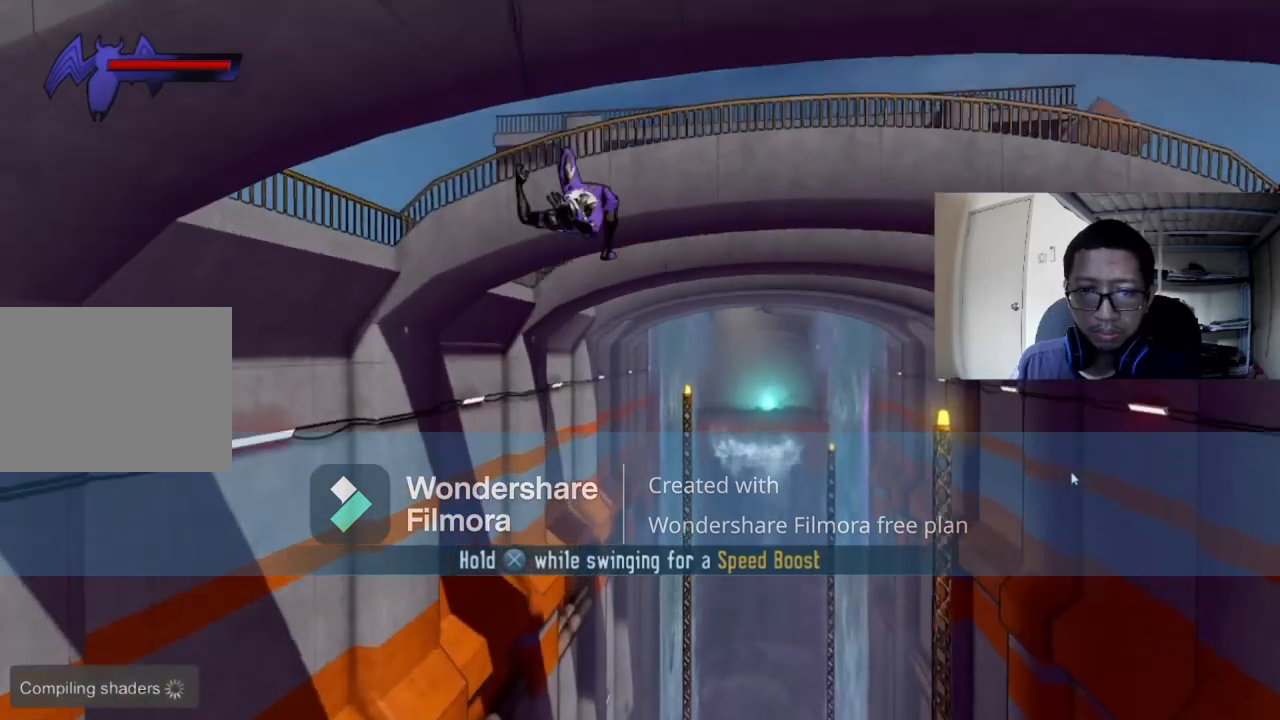
{"buttons": ["R2"], "left_stick": "up", "right_stick": "center", "events": [[40, "right_stick", "center"], [80, "R2", "down"]]}
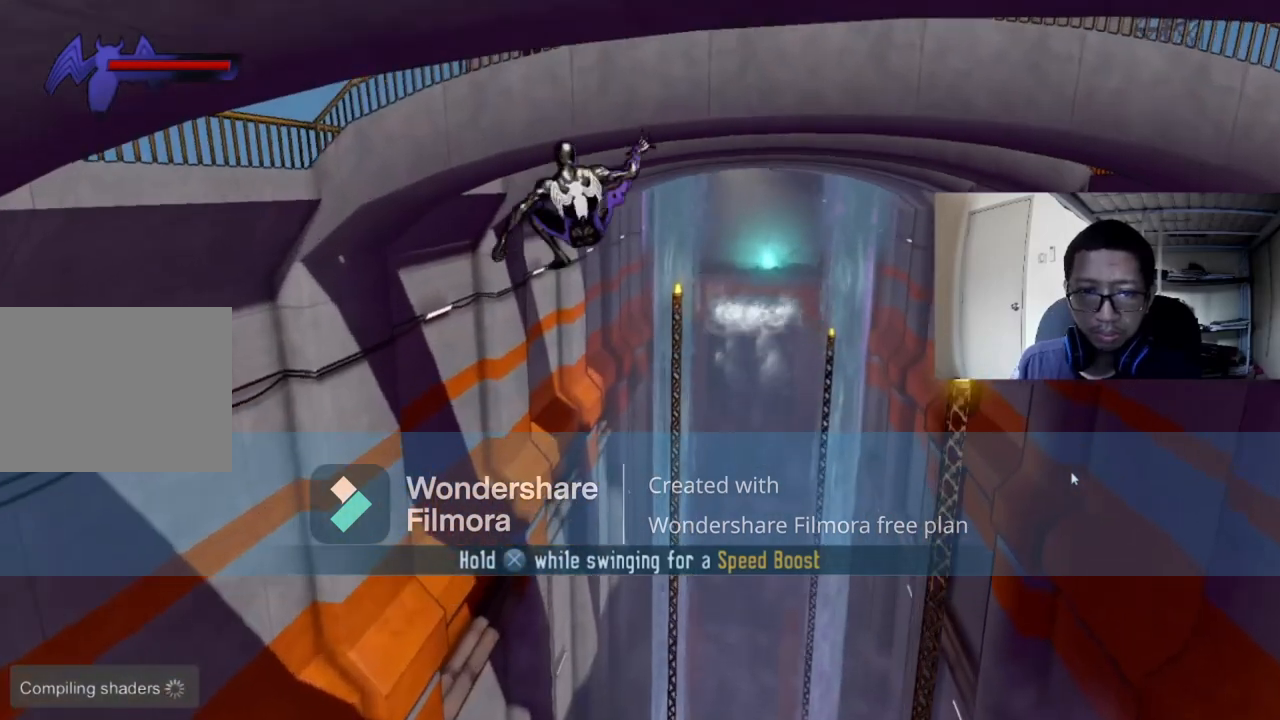
{"buttons": ["R2"], "left_stick": "up", "right_stick": "center", "events": []}
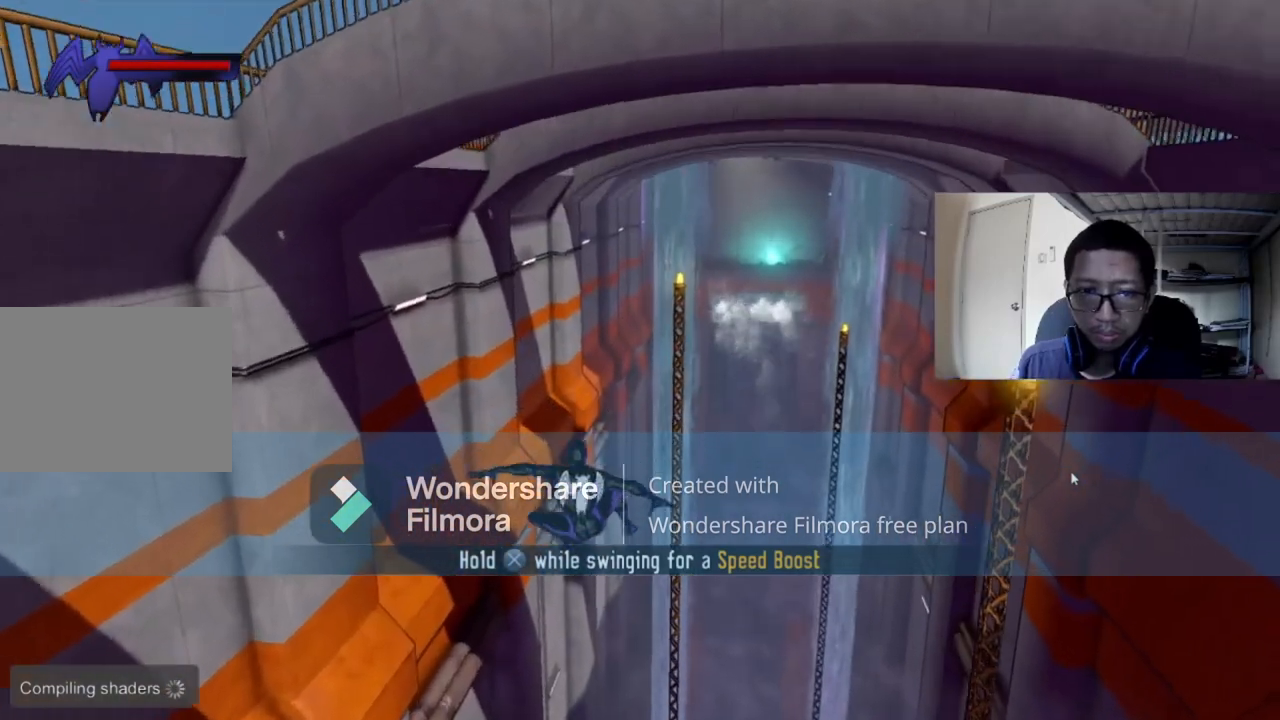
{"buttons": ["A", "R2"], "left_stick": "up", "right_stick": "center", "events": [[400, "A", "down"], [440, "A", "up"], [520, "A", "down"]]}
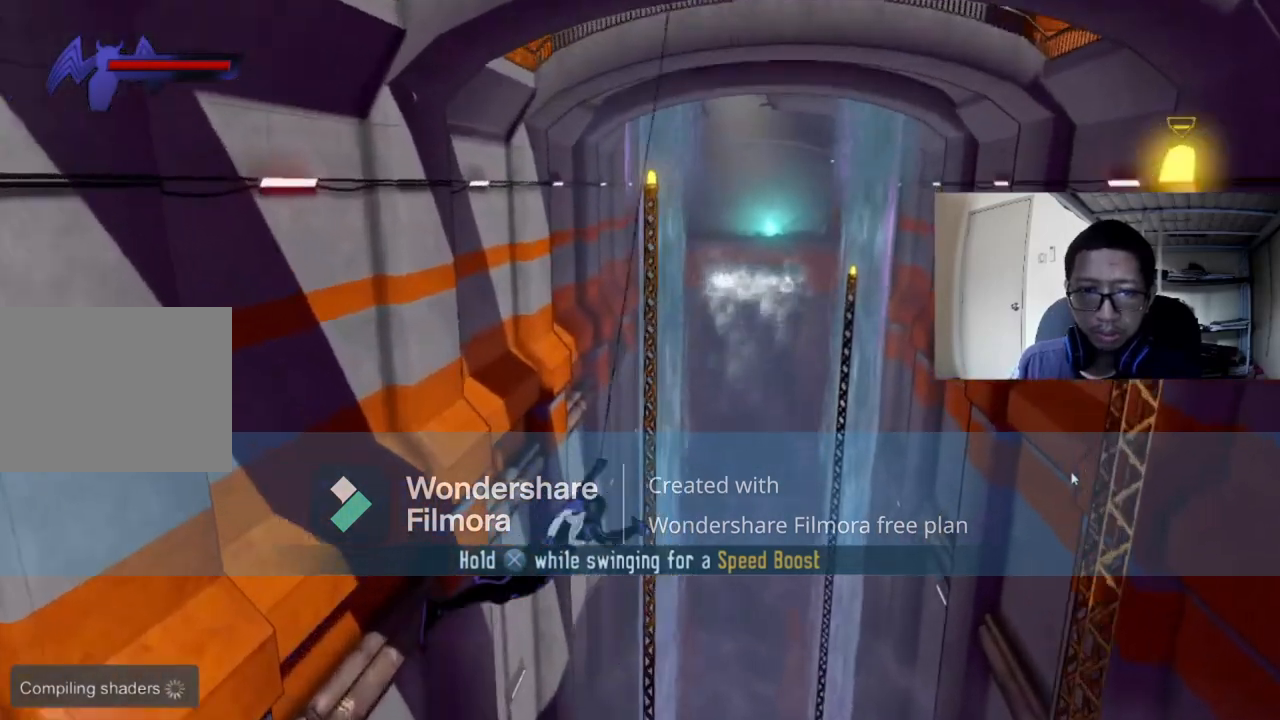
{"buttons": ["R2"], "left_stick": "up", "right_stick": "center", "events": [[480, "A", "up"]]}